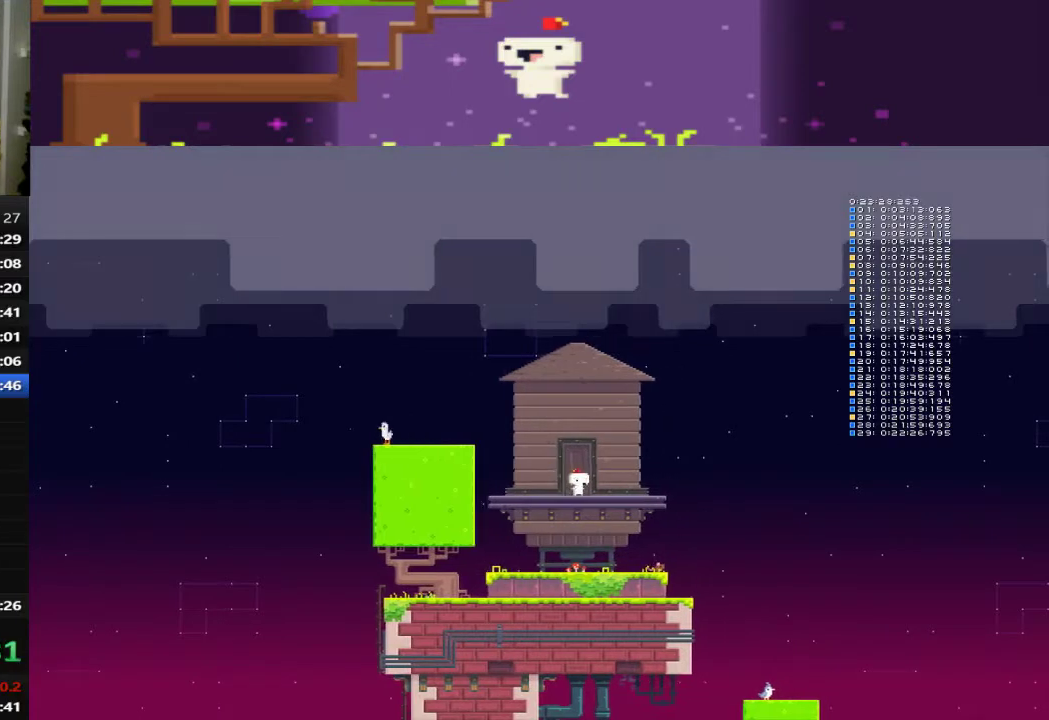
Gameplay with a controller (PlayStation layout); each line is a JSON object with the inputs held at the frame after it. "events" lists button and stick changes between this image and that frame as [ms after this image, input, new state], when the widget could be followed in between. This document gives stick clicks only as held states, not as events. Not read: R3 right_stick.
{"buttons": [], "left_stick": "center", "events": []}
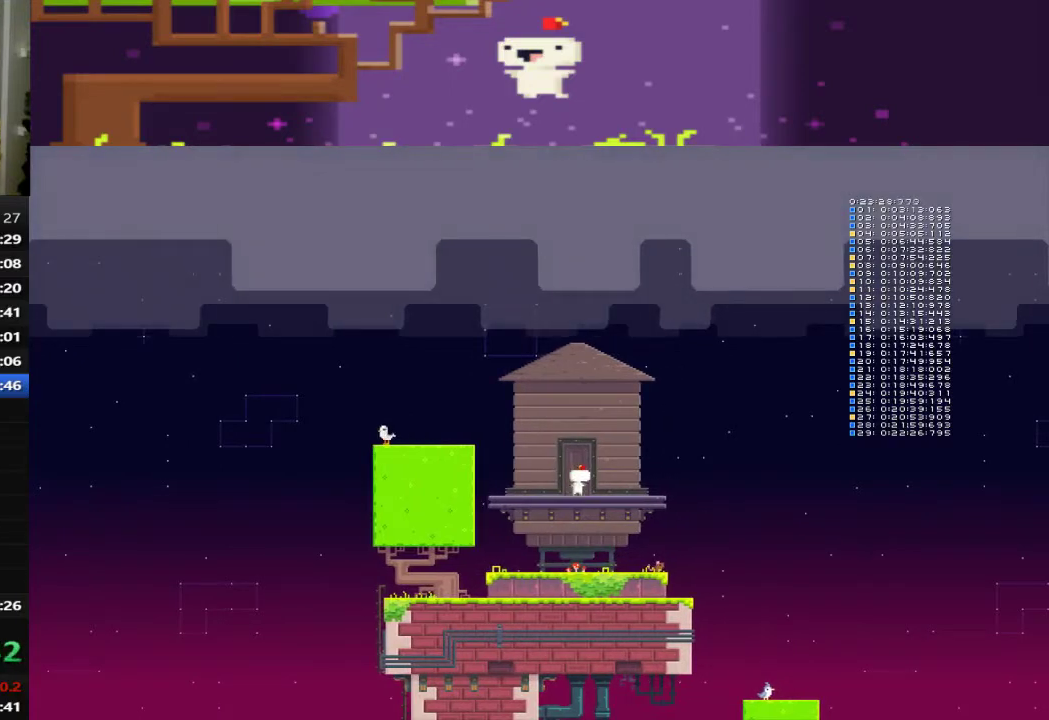
{"buttons": [], "left_stick": "center", "events": []}
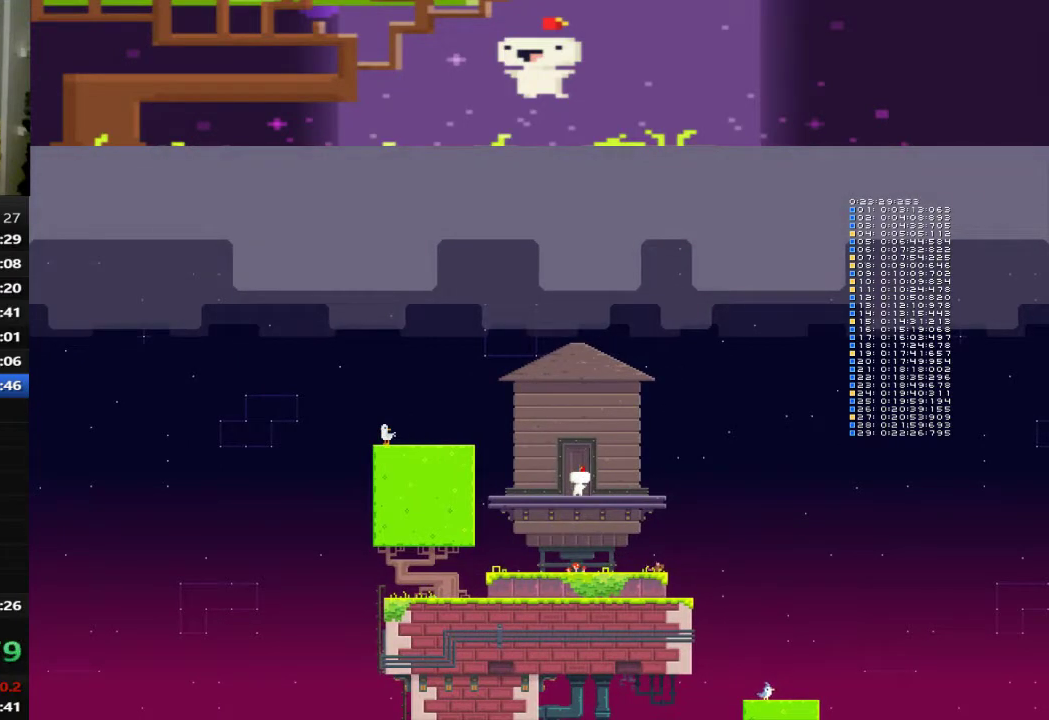
{"buttons": [], "left_stick": "center", "events": []}
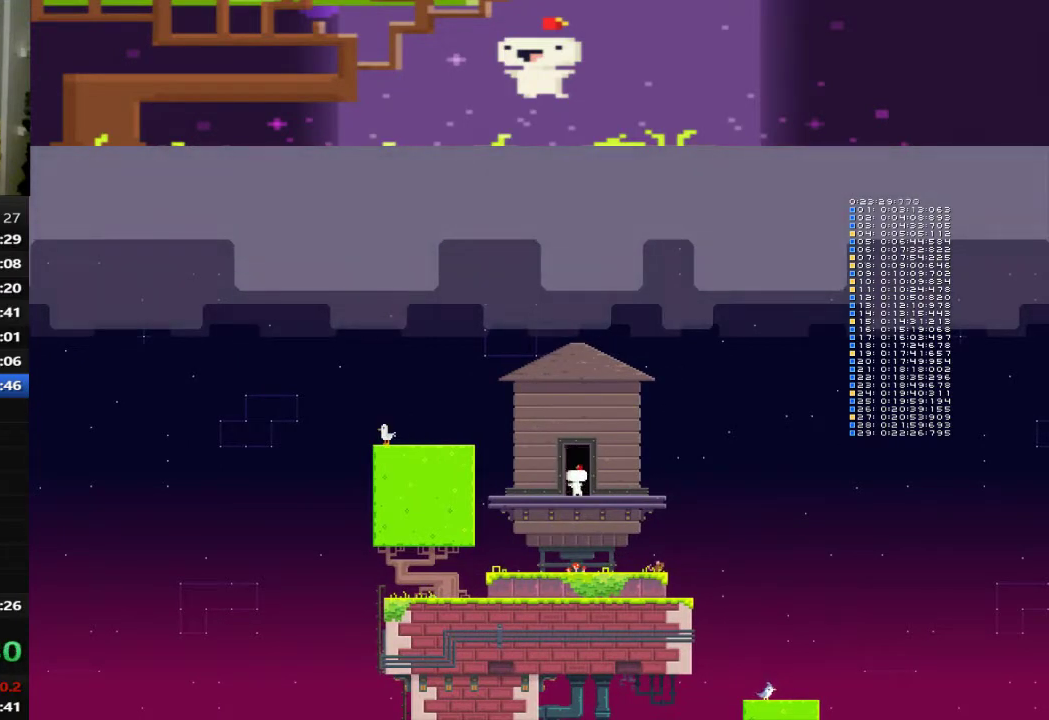
{"buttons": [], "left_stick": "center", "events": []}
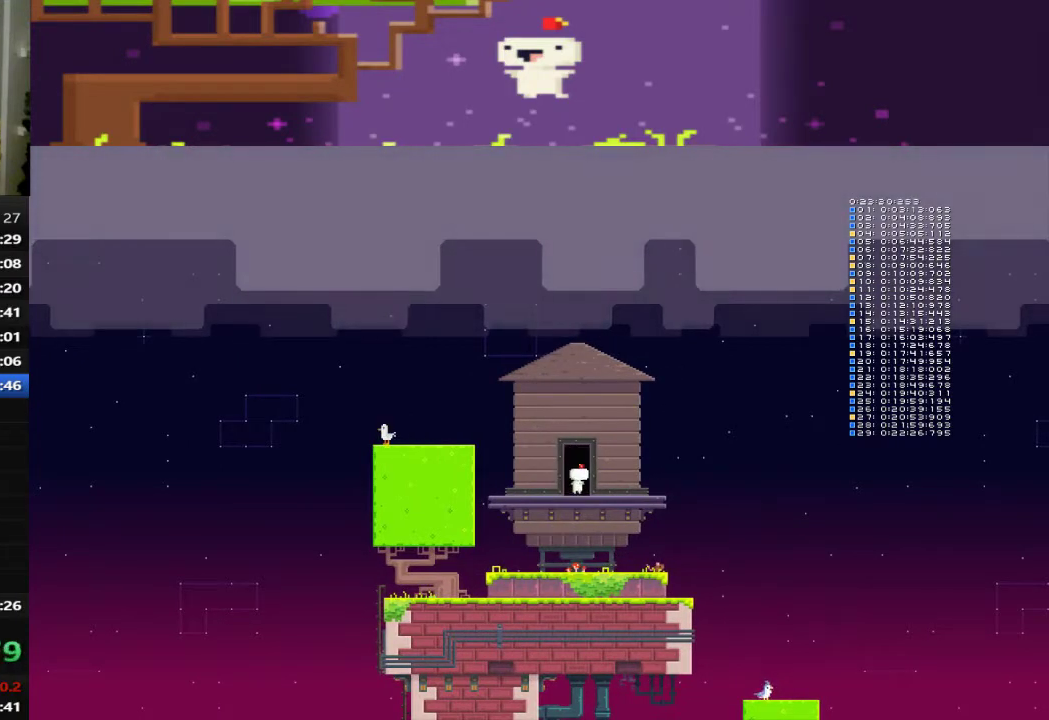
{"buttons": [], "left_stick": "center", "events": []}
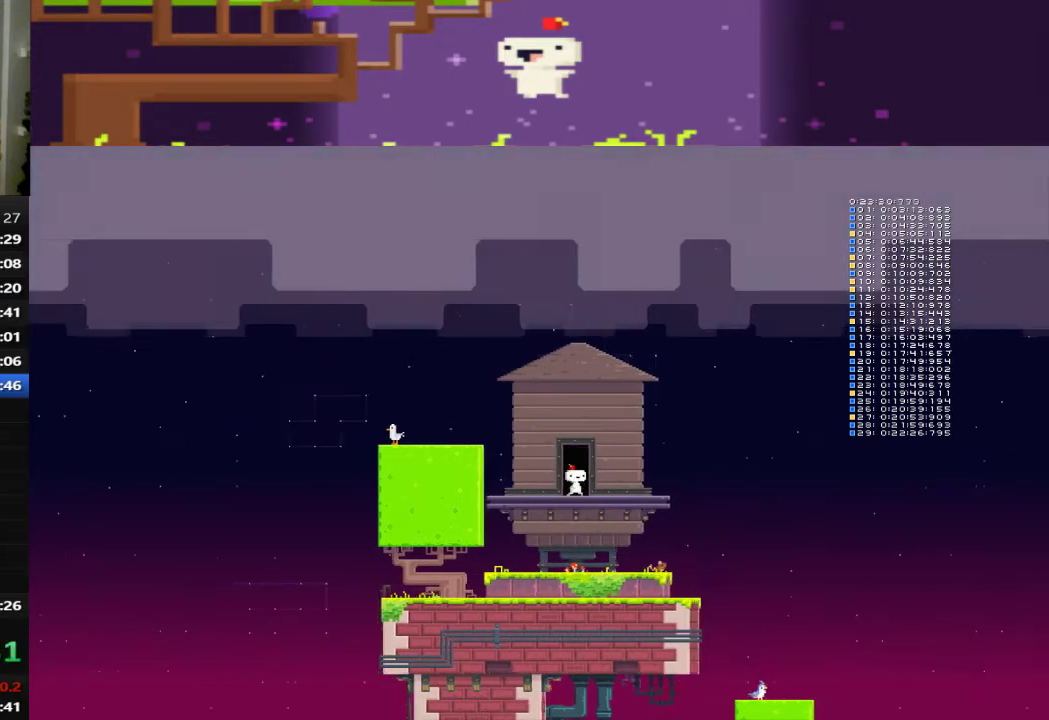
{"buttons": [], "left_stick": "center", "events": []}
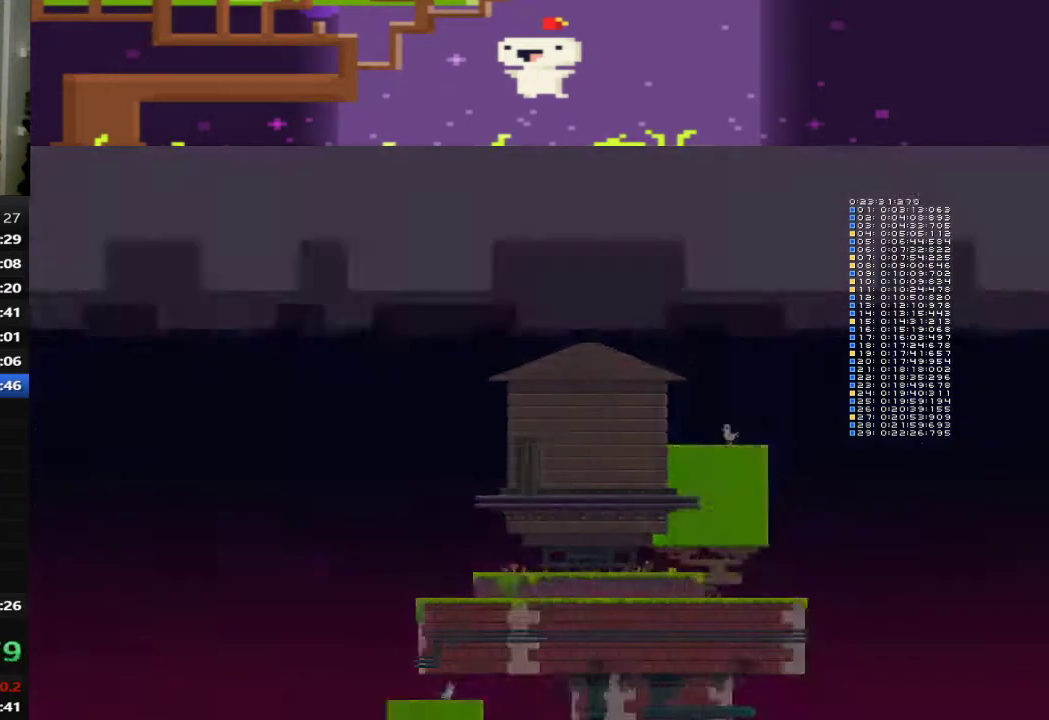
{"buttons": [], "left_stick": "center", "events": []}
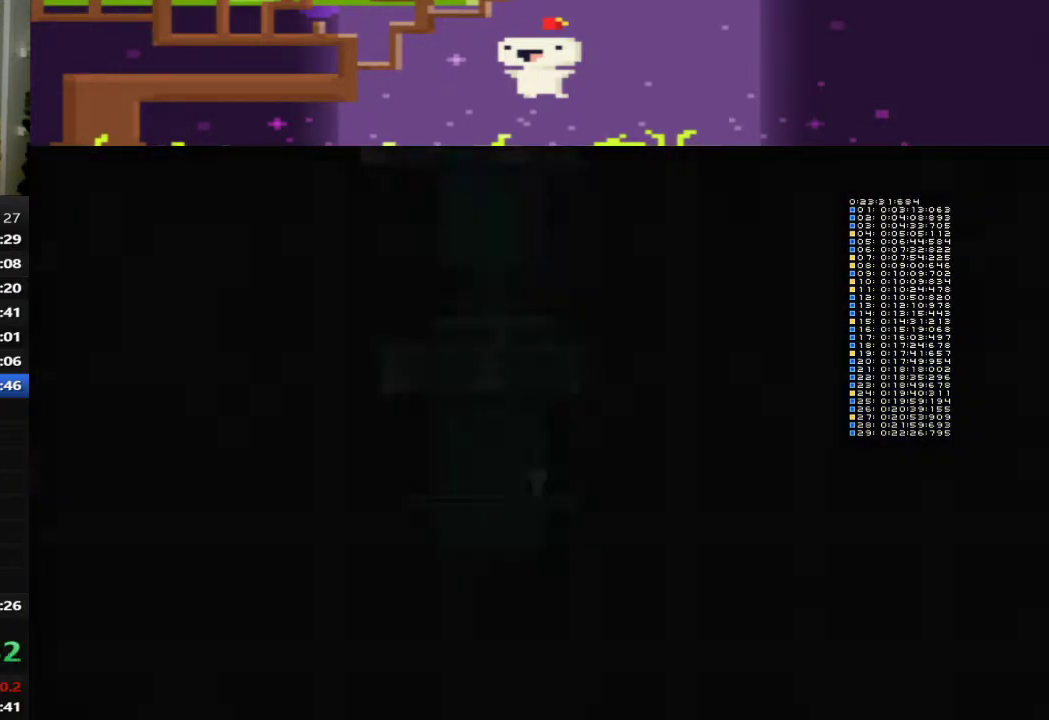
{"buttons": ["DPAD_LEFT"], "left_stick": "center", "events": [[440, "DPAD_LEFT", "down"]]}
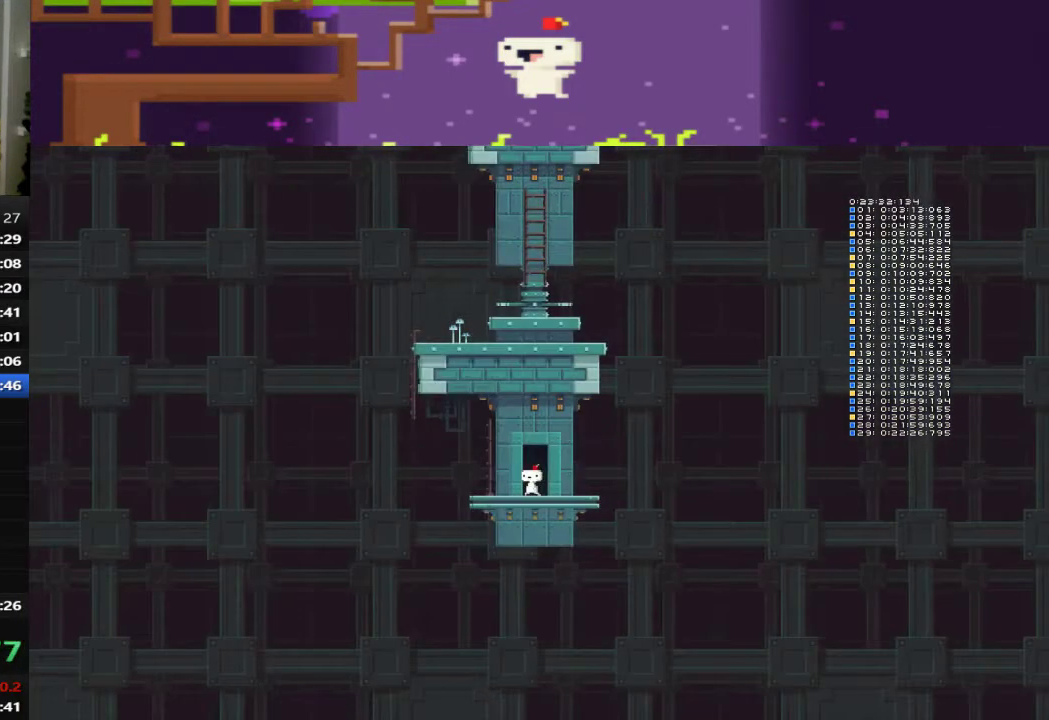
{"buttons": ["DPAD_LEFT"], "left_stick": "center", "events": []}
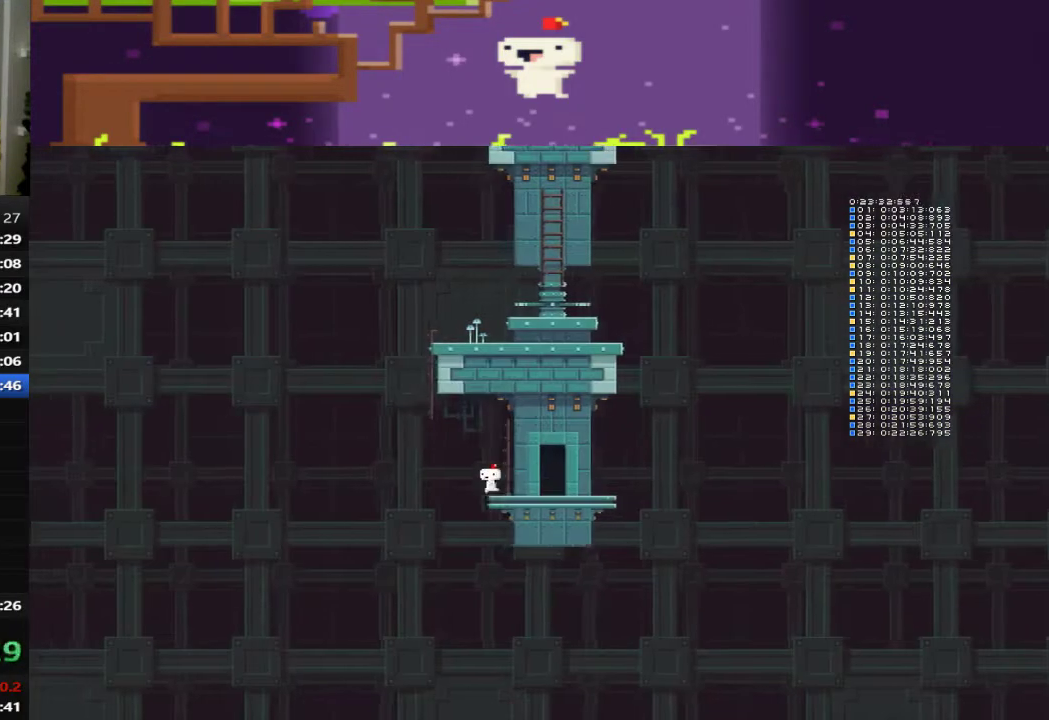
{"buttons": ["CROSS", "DPAD_UP"], "left_stick": "center", "events": [[40, "CROSS", "down"], [480, "DPAD_LEFT", "up"], [480, "DPAD_UP", "down"]]}
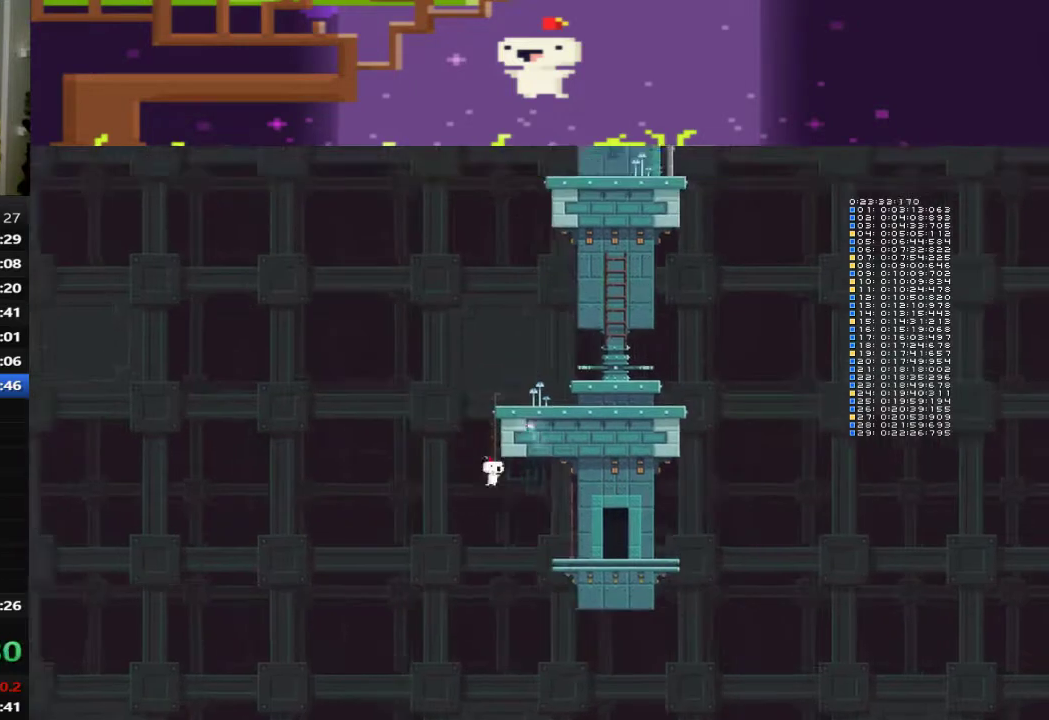
{"buttons": ["CROSS"], "left_stick": "center", "events": [[200, "CROSS", "up"], [320, "DPAD_UP", "up"], [360, "CROSS", "down"]]}
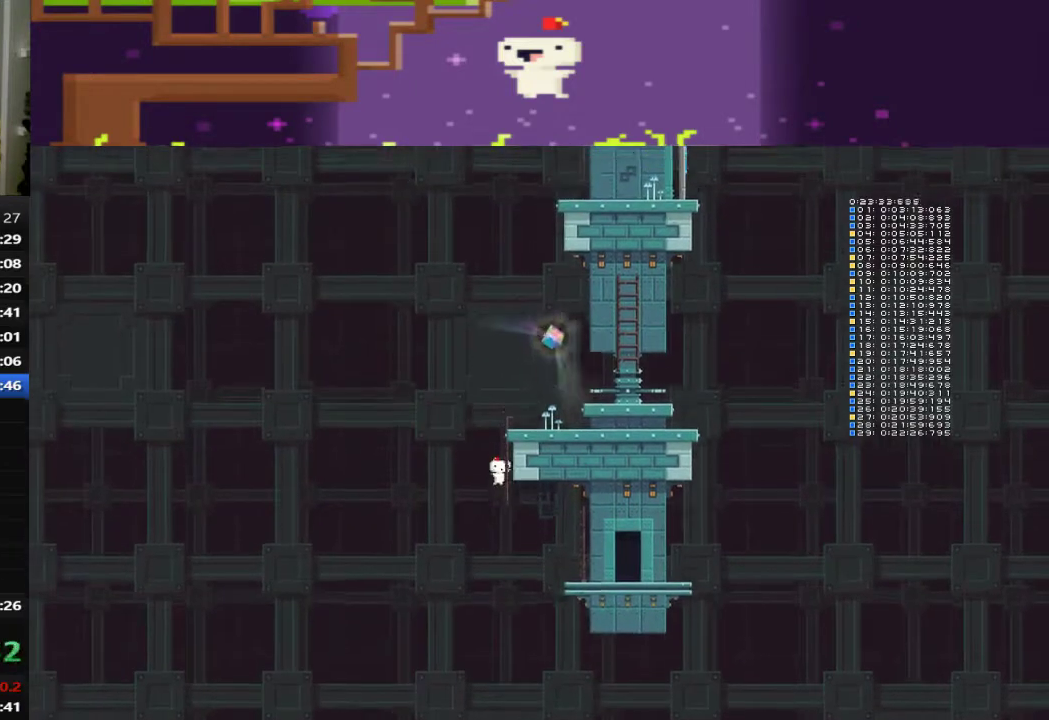
{"buttons": [], "left_stick": "center", "events": [[200, "DPAD_UP", "down"], [320, "CROSS", "up"], [480, "DPAD_UP", "up"]]}
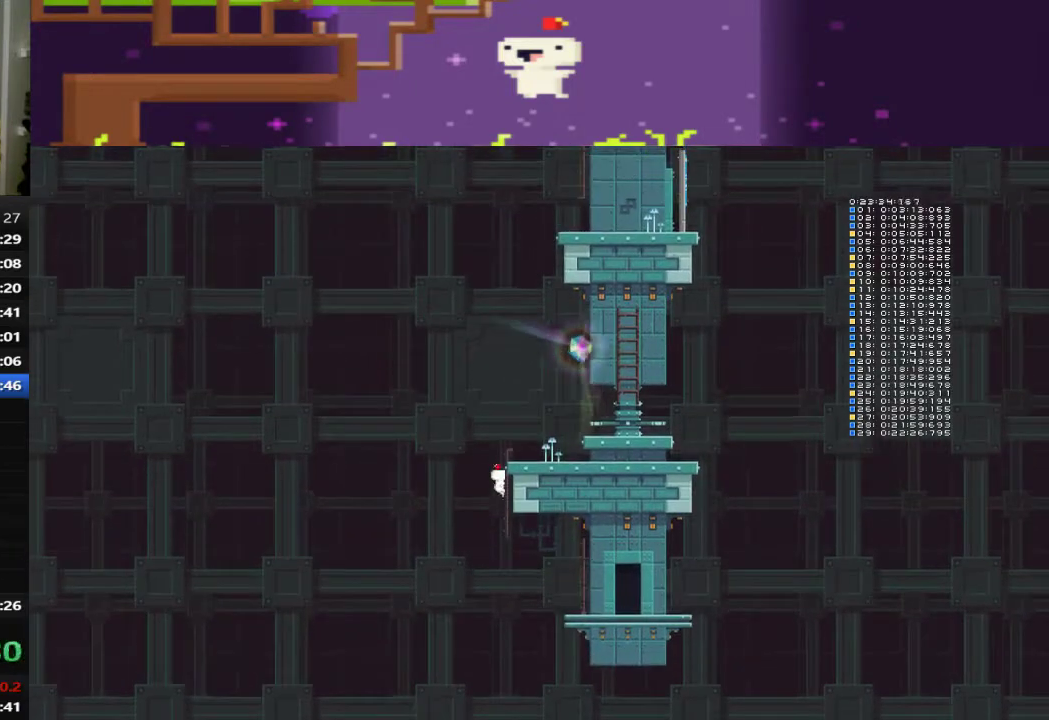
{"buttons": ["CROSS", "DPAD_RIGHT"], "left_stick": "center", "events": [[40, "CROSS", "down"], [240, "DPAD_RIGHT", "down"]]}
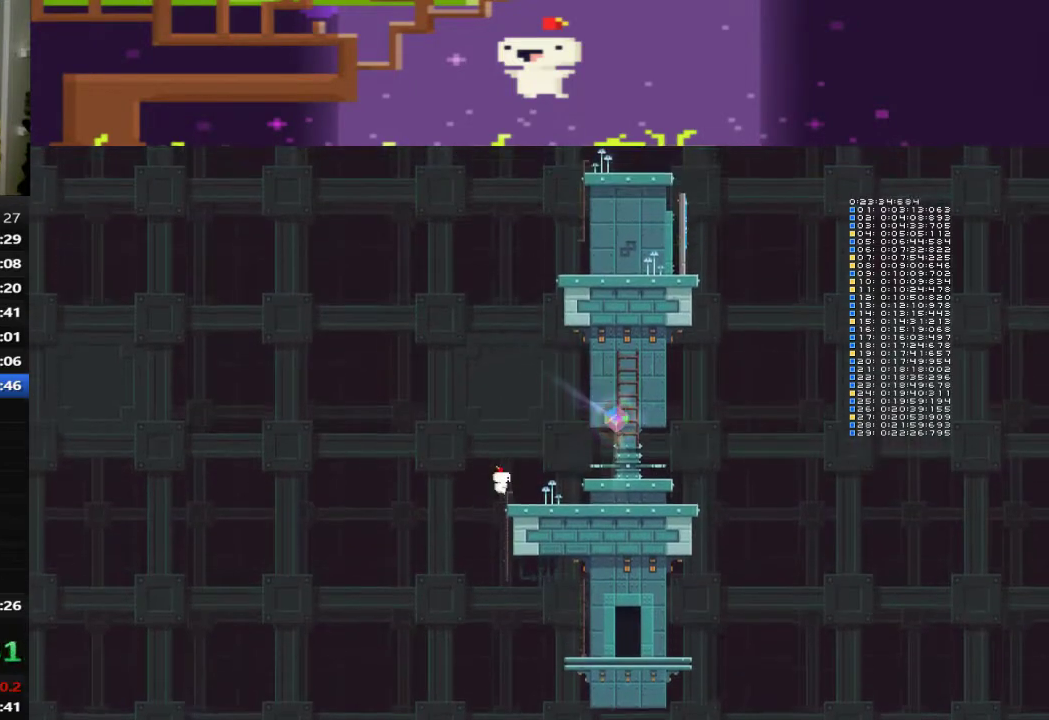
{"buttons": ["DPAD_RIGHT"], "left_stick": "center", "events": [[320, "CROSS", "up"]]}
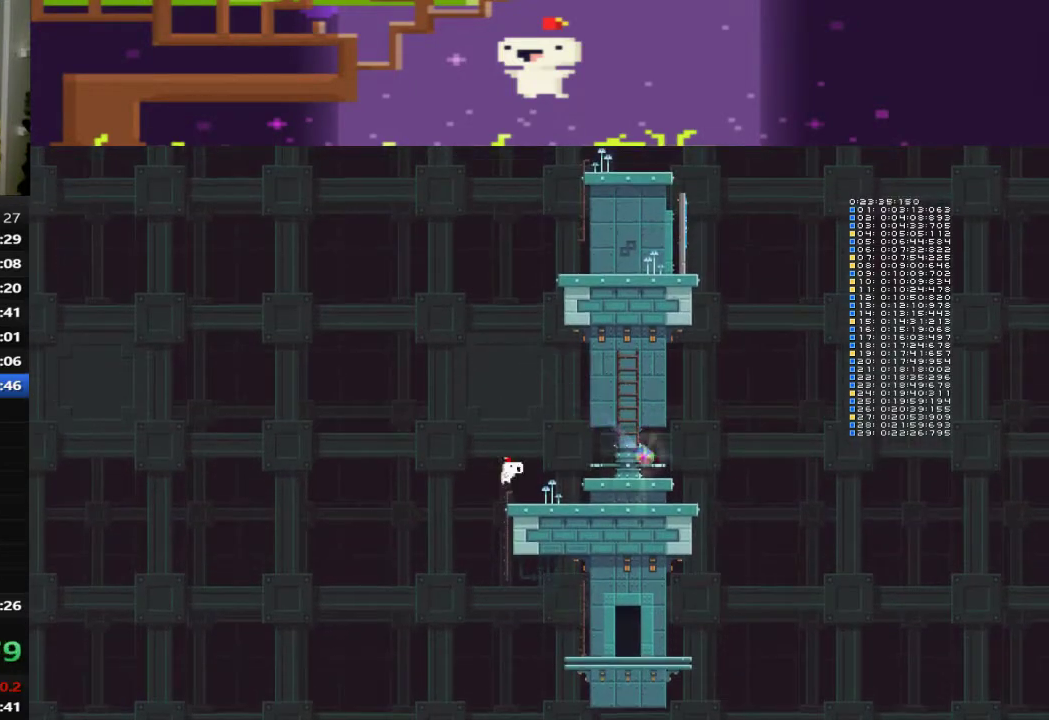
{"buttons": ["DPAD_RIGHT"], "left_stick": "center", "events": []}
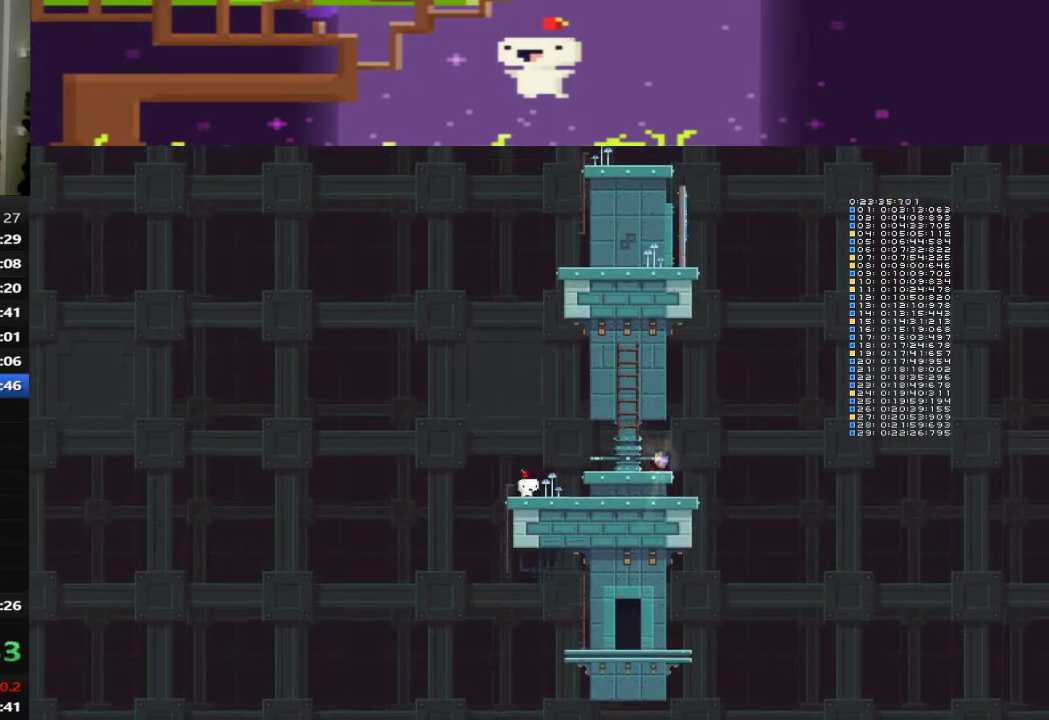
{"buttons": ["CROSS", "DPAD_RIGHT"], "left_stick": "center", "events": [[360, "CROSS", "down"]]}
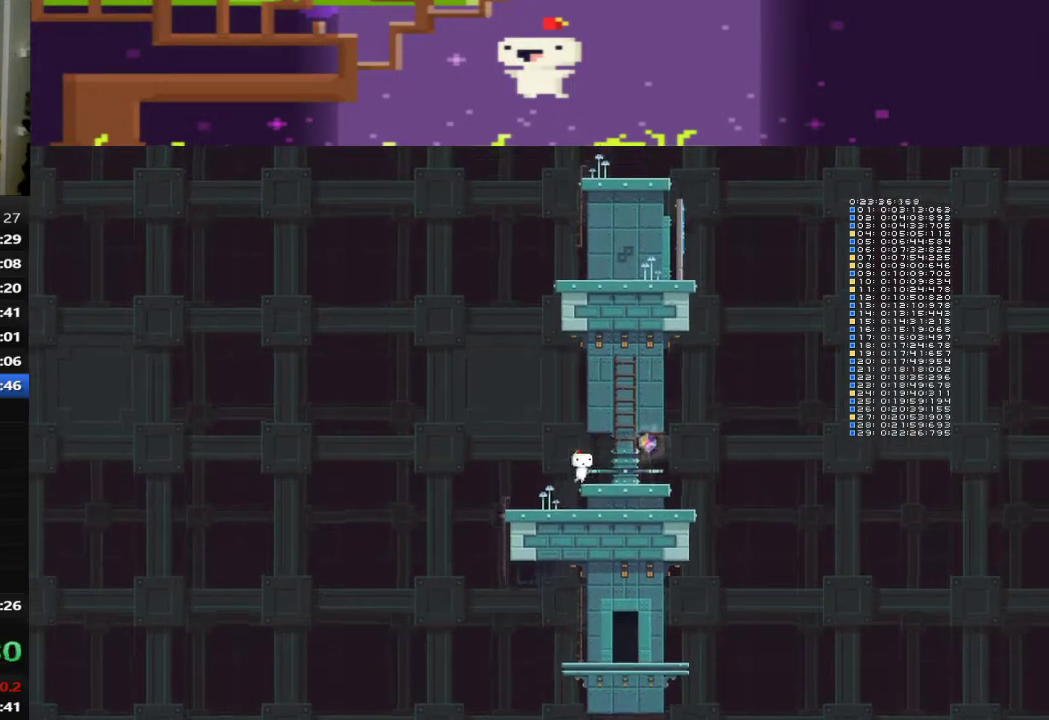
{"buttons": ["DPAD_UP"], "left_stick": "center", "events": [[280, "DPAD_RIGHT", "up"], [280, "DPAD_UP", "down"], [400, "CROSS", "up"]]}
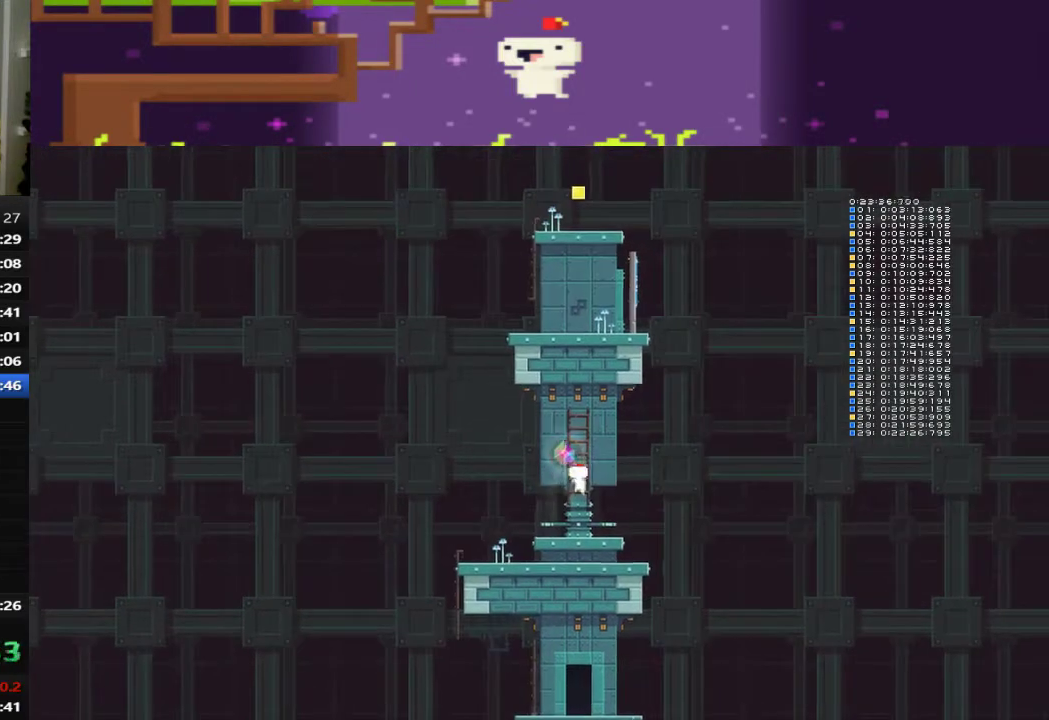
{"buttons": ["CROSS"], "left_stick": "center", "events": [[120, "DPAD_UP", "up"], [160, "CROSS", "down"]]}
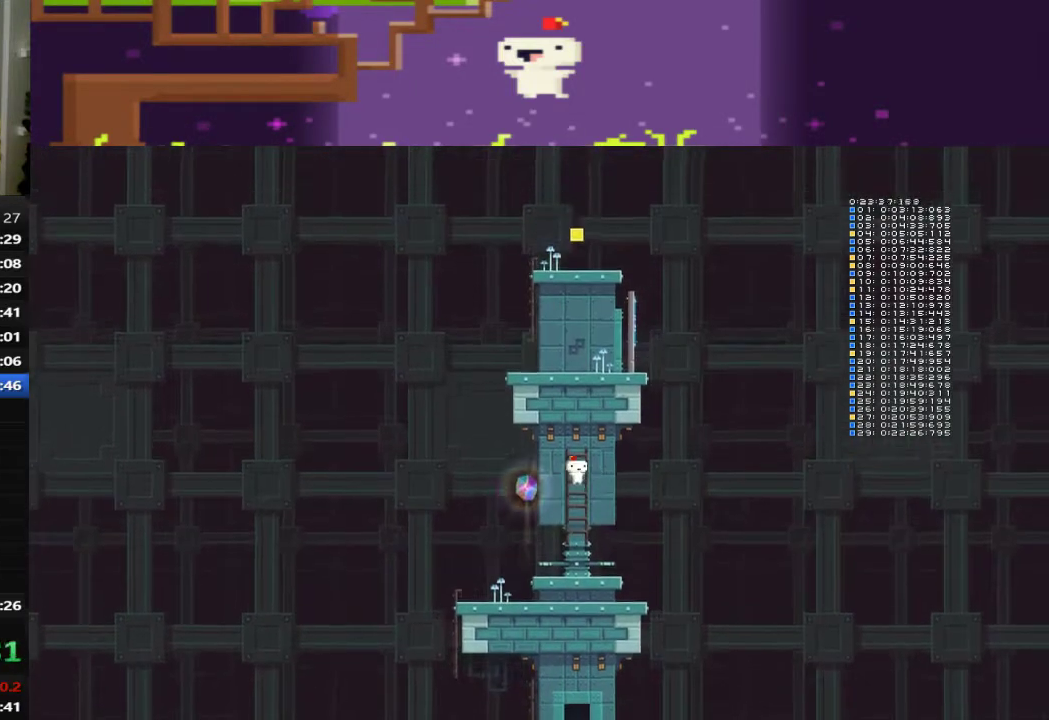
{"buttons": ["DPAD_UP"], "left_stick": "center", "events": [[40, "DPAD_UP", "down"], [200, "CROSS", "up"]]}
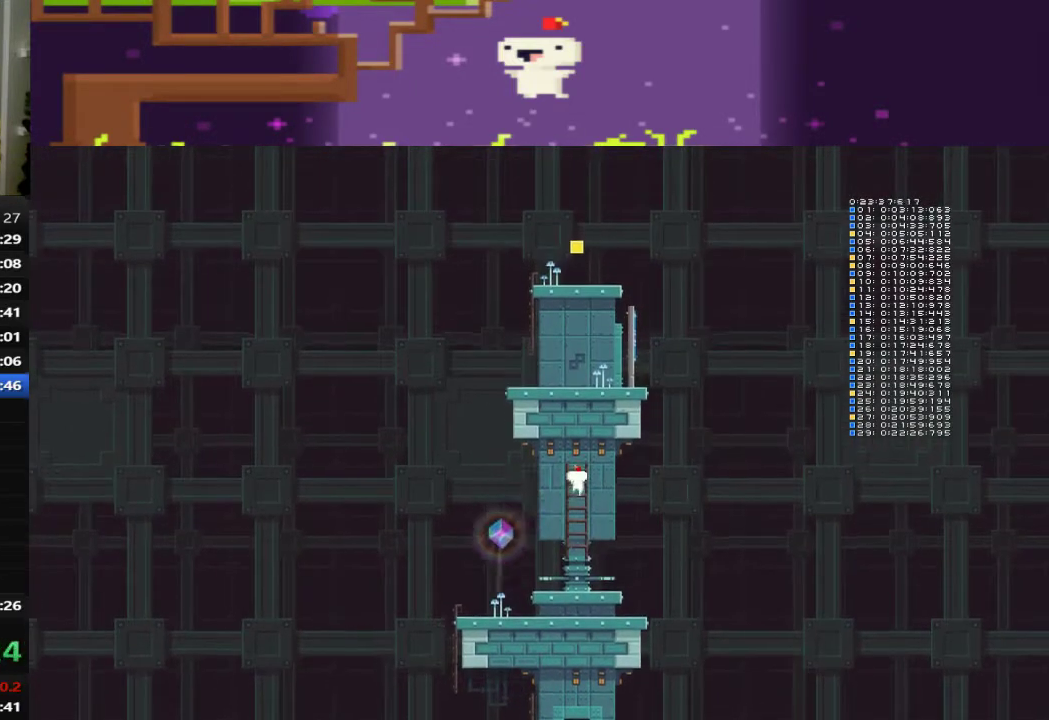
{"buttons": ["L1", "DPAD_UP"], "left_stick": "center", "events": [[400, "L1", "down"]]}
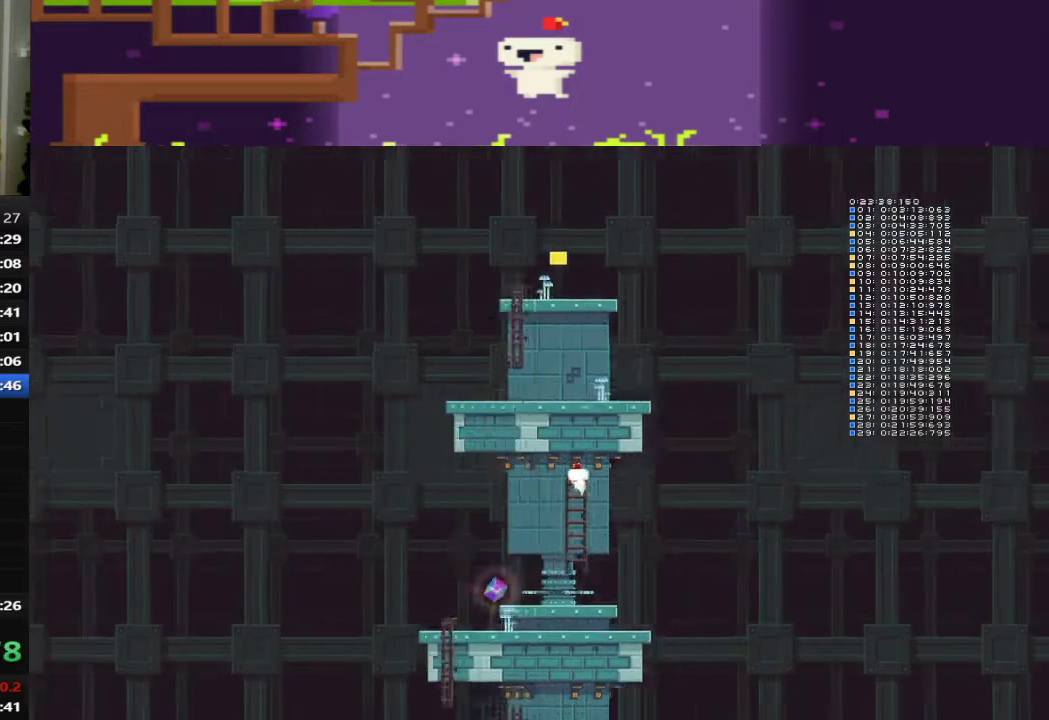
{"buttons": ["DPAD_UP"], "left_stick": "center", "events": [[80, "L1", "up"]]}